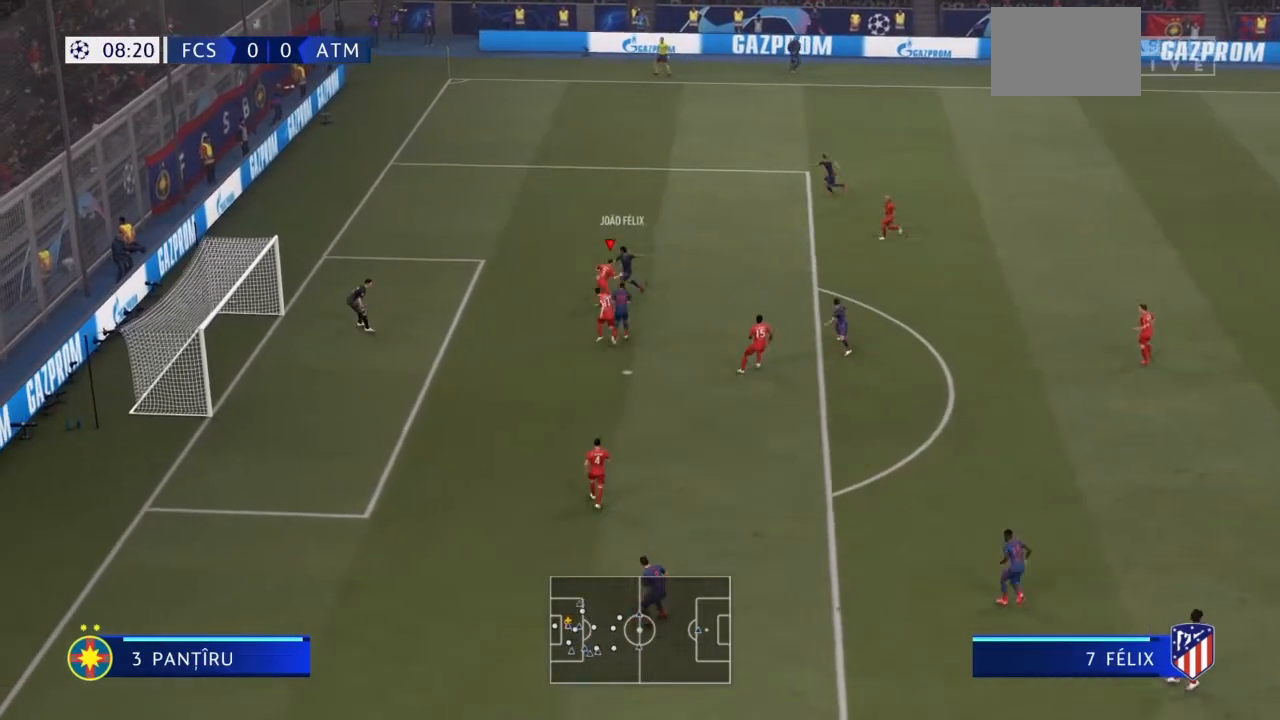
Gameplay with a controller (PlayStation layout); each line is a JSON object with the inputs held at the frame after it. "events" lists button and stick changes between this image and that frame as [ms after this image, input, new state], when the widget could be followed in between. Not read: L3 R3.
{"buttons": [], "left_stick": "up", "right_stick": "center", "events": [[167, "L2", "up"], [300, "left_stick", "right"], [434, "left_stick", "up"]]}
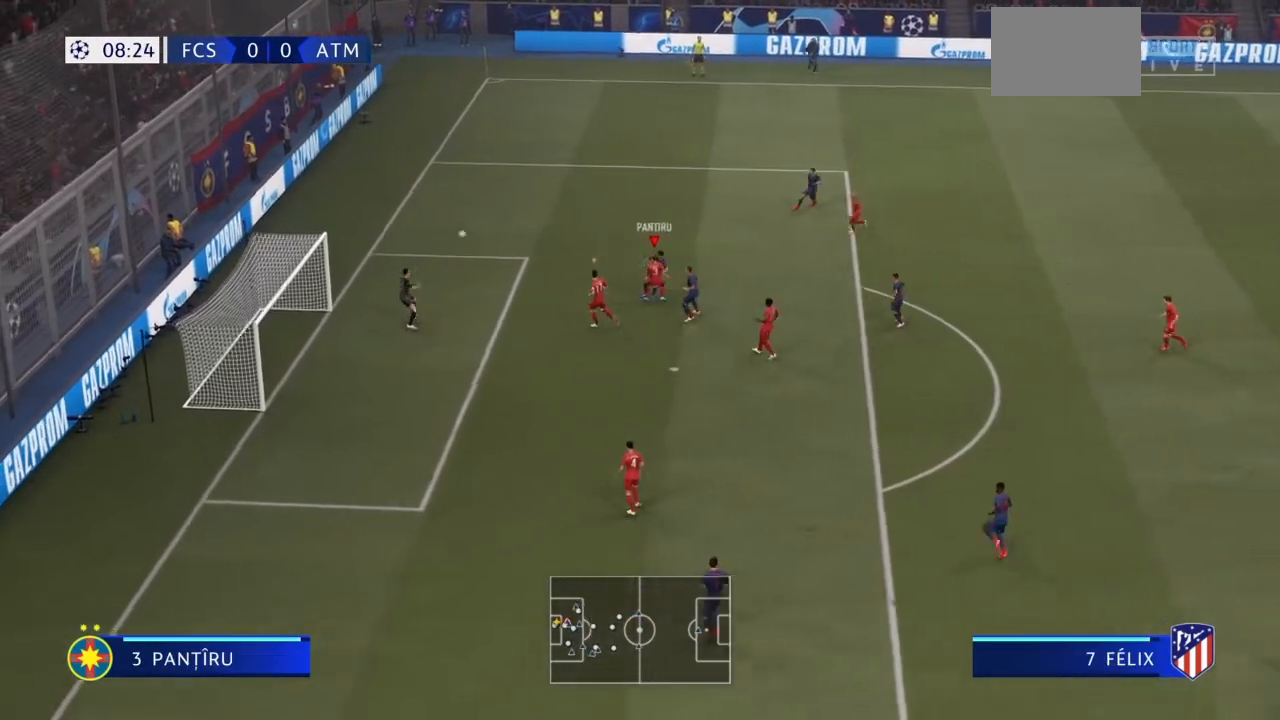
{"buttons": [], "left_stick": "center", "right_stick": "up", "events": [[100, "right_stick", "up"], [166, "right_stick", "center"], [300, "right_stick", "up"], [400, "left_stick", "center"]]}
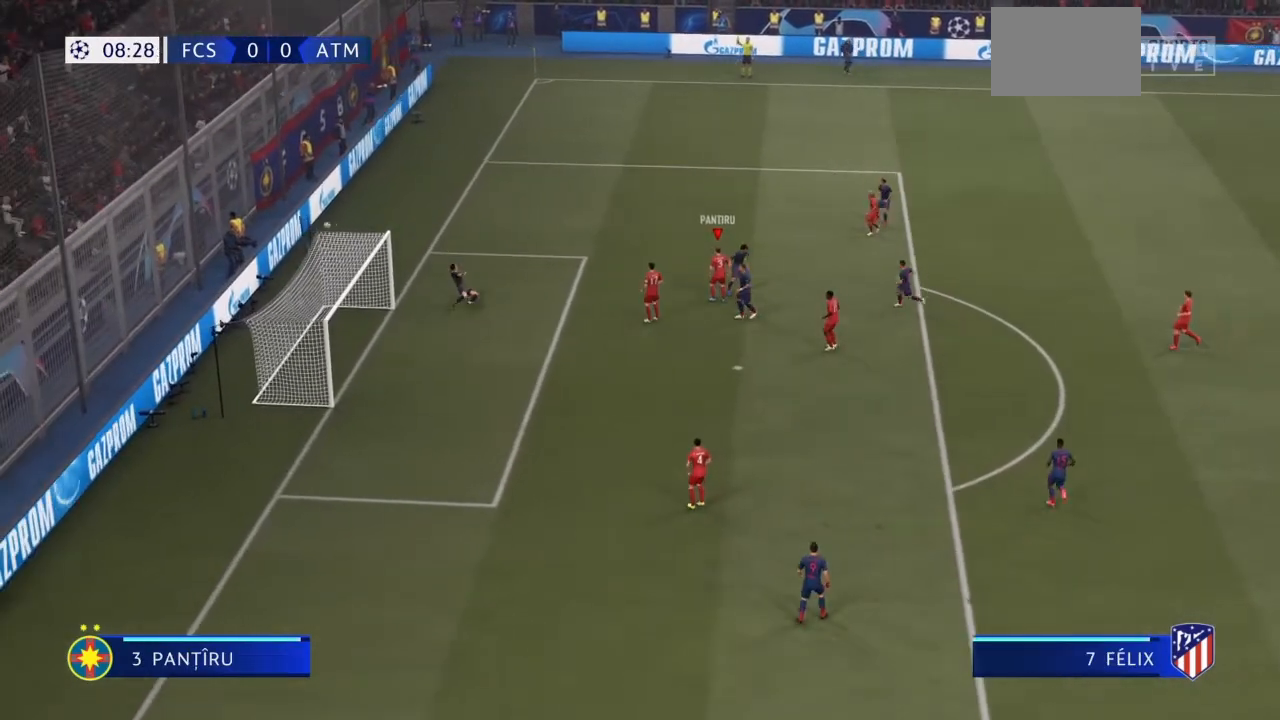
{"buttons": ["L1", "R1"], "left_stick": "center", "right_stick": "up", "events": [[467, "L1", "down"], [467, "R1", "down"]]}
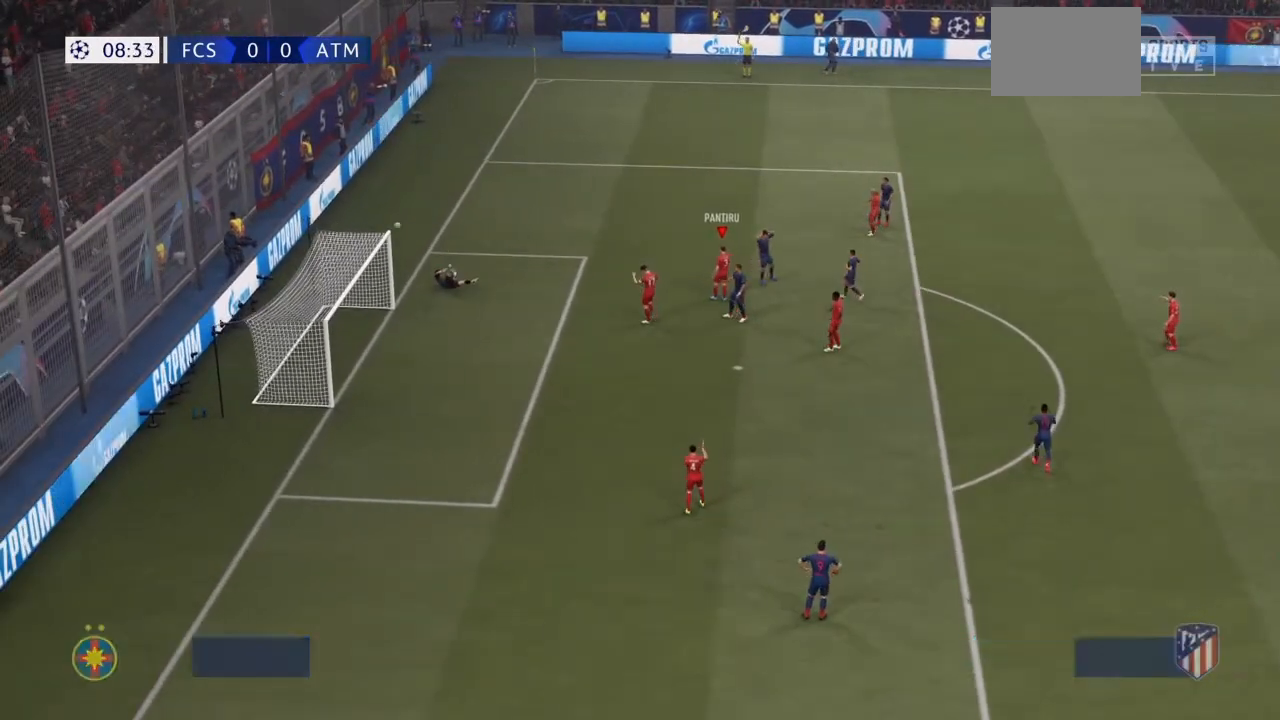
{"buttons": [], "left_stick": "center", "right_stick": "up", "events": [[167, "L1", "up"], [167, "R1", "up"]]}
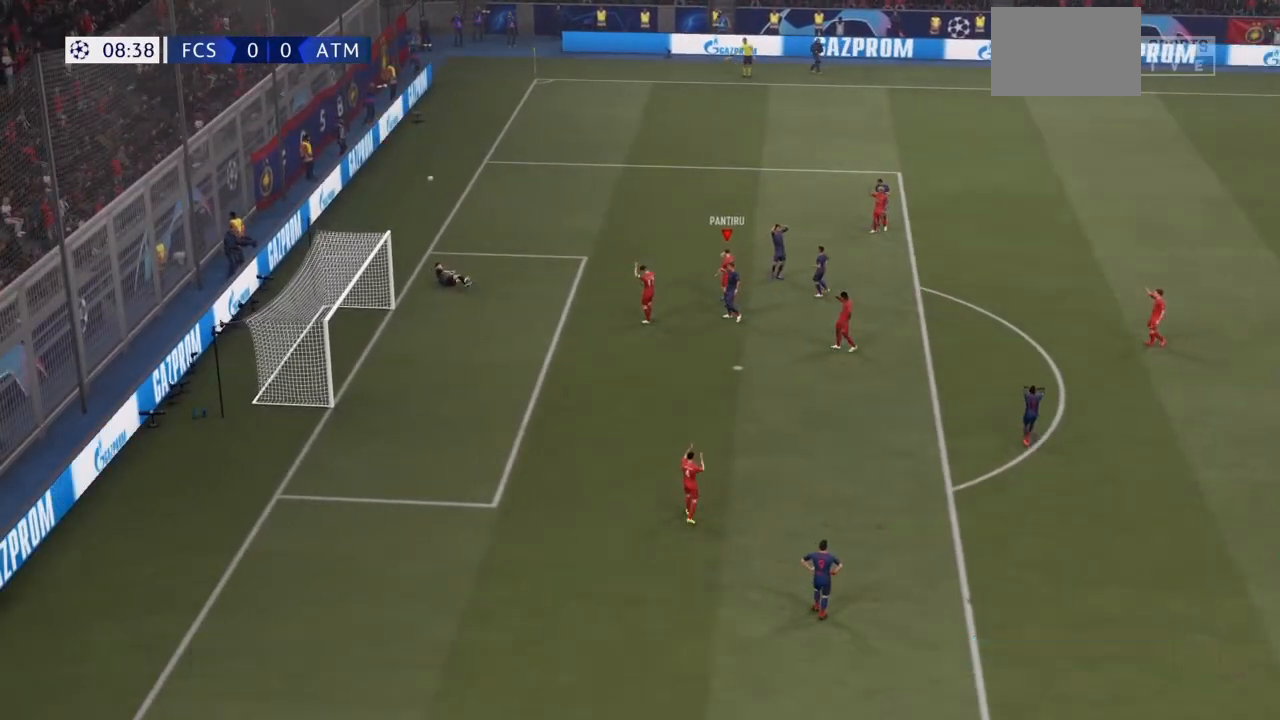
{"buttons": ["R1"], "left_stick": "center", "right_stick": "center", "events": [[167, "L1", "down"], [167, "R1", "down"], [234, "right_stick", "center"], [434, "L1", "up"]]}
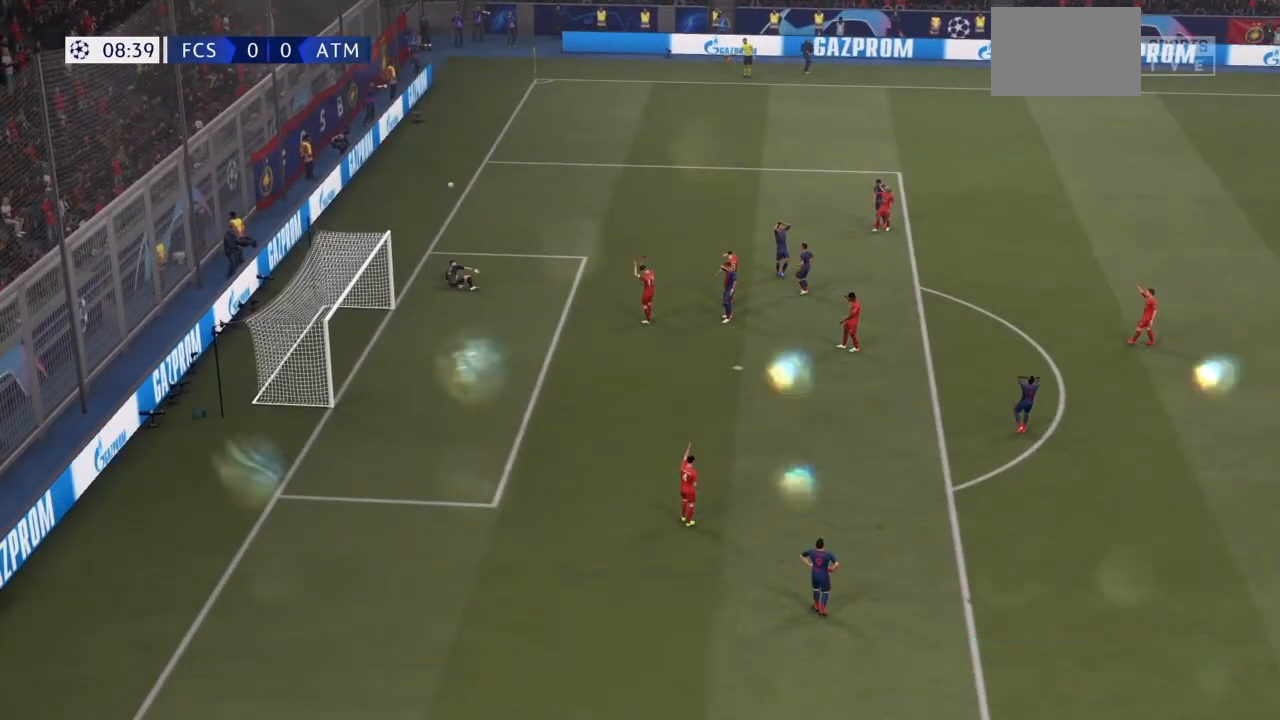
{"buttons": ["R1"], "left_stick": "center", "right_stick": "center", "events": [[34, "R1", "up"], [401, "R1", "down"]]}
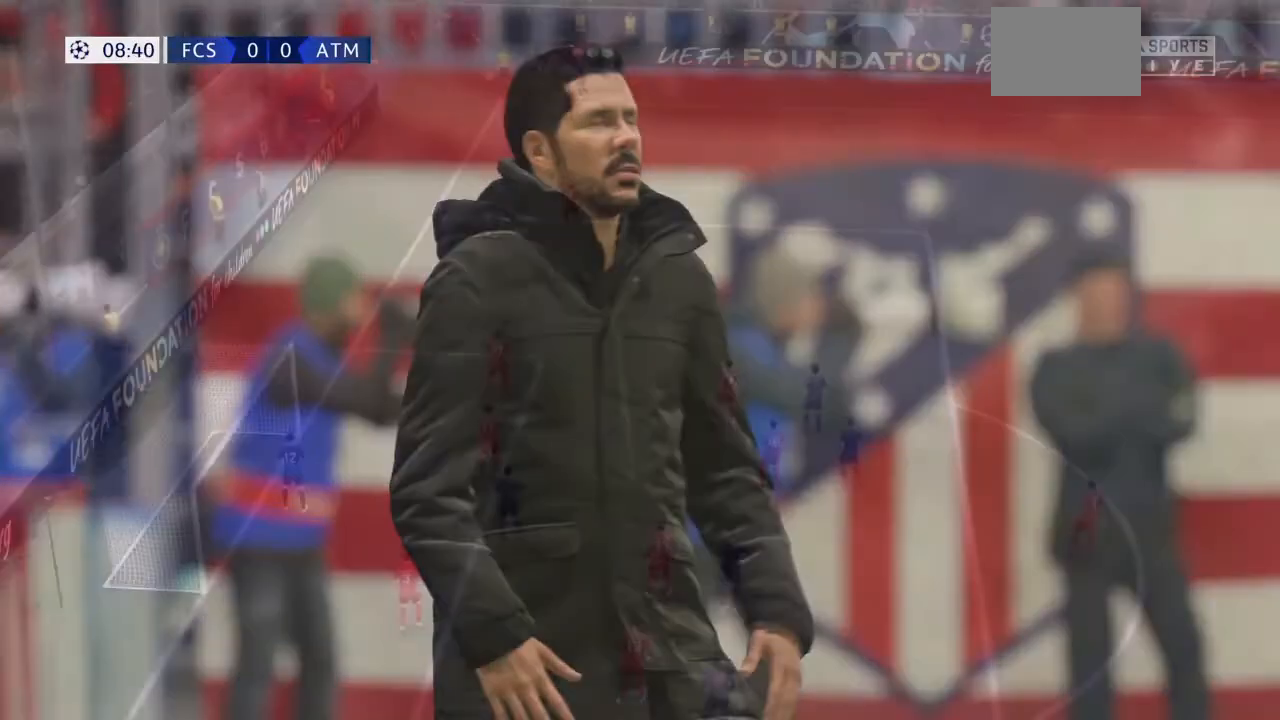
{"buttons": [], "left_stick": "center", "right_stick": "center", "events": [[33, "R1", "up"]]}
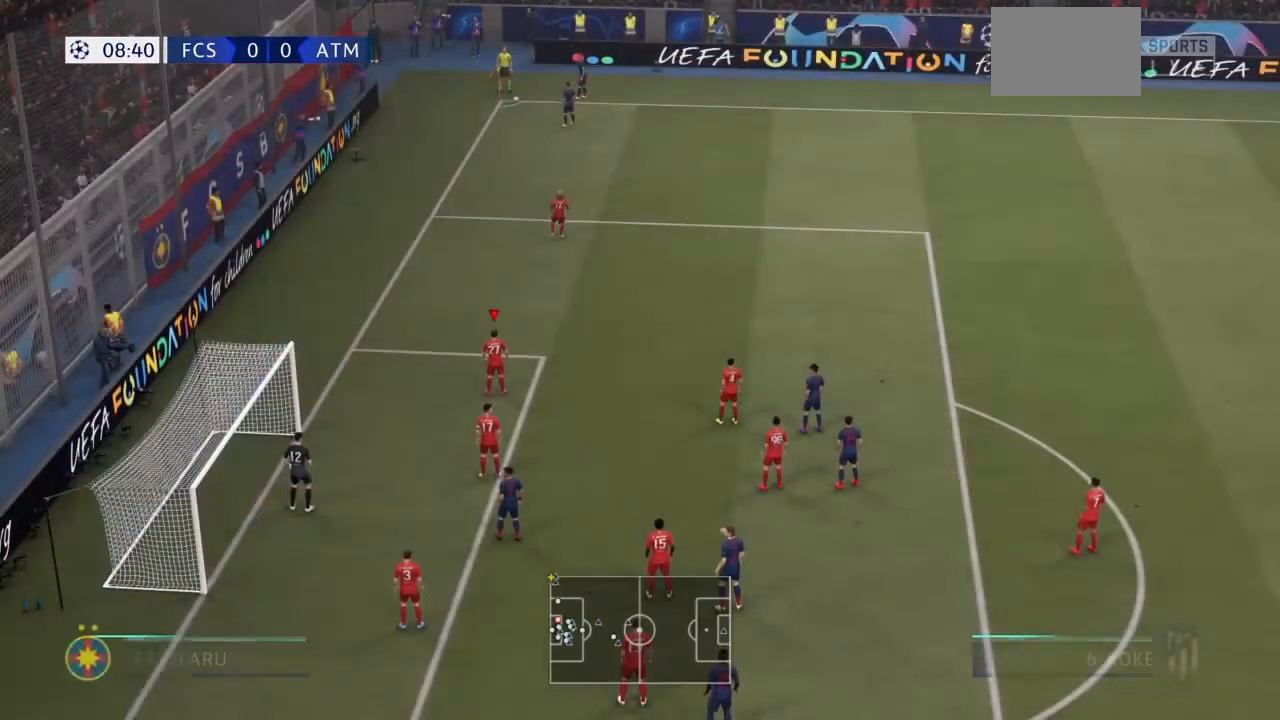
{"buttons": [], "left_stick": "center", "right_stick": "right", "events": [[267, "right_stick", "right"]]}
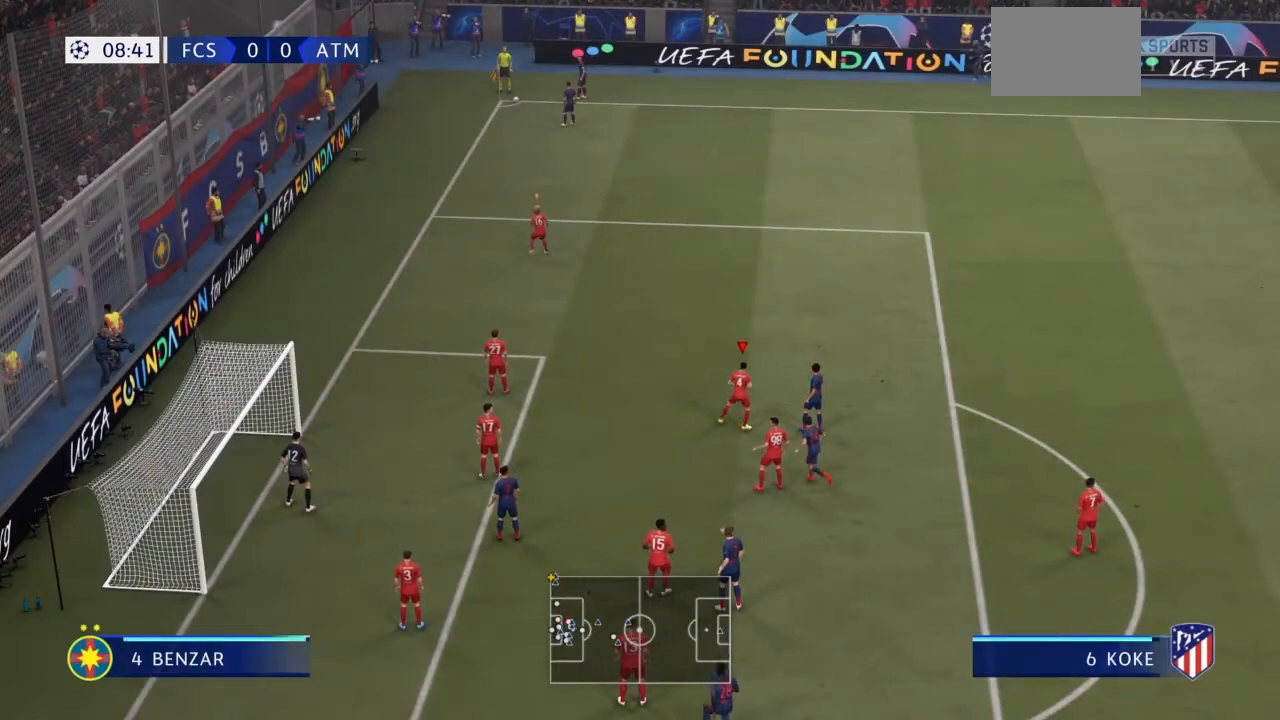
{"buttons": [], "left_stick": "center", "right_stick": "right", "events": []}
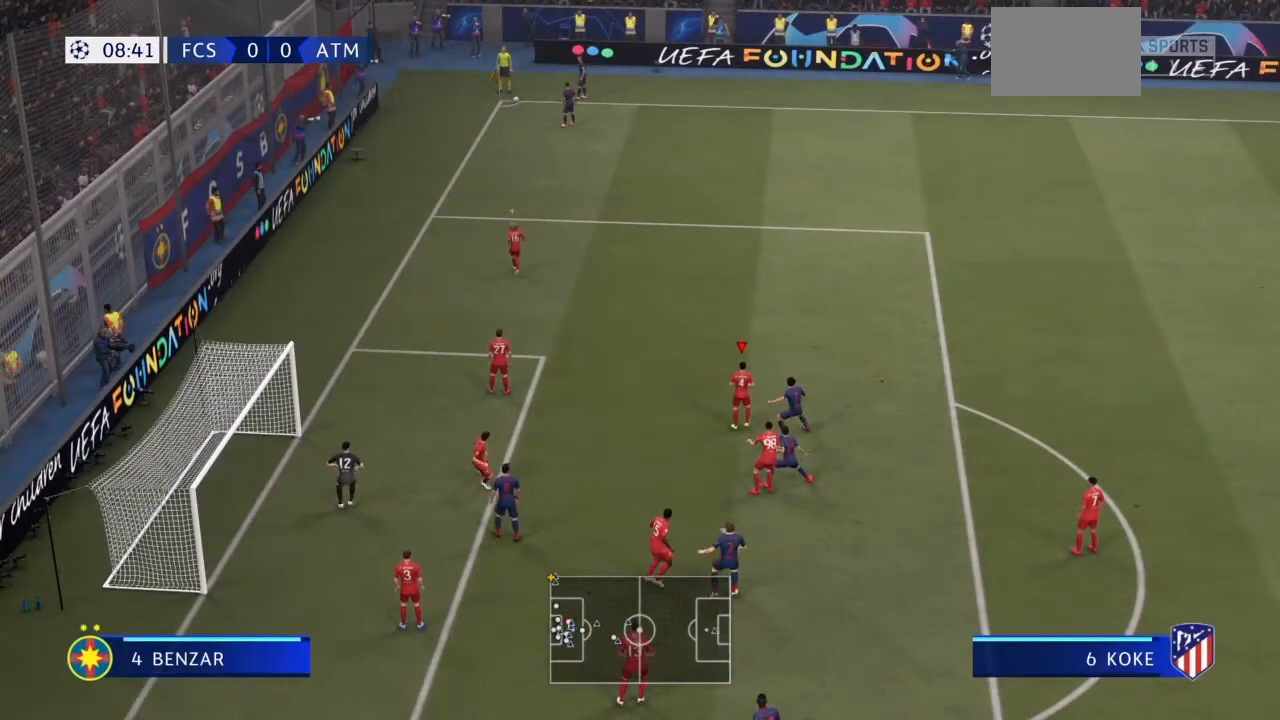
{"buttons": [], "left_stick": "center", "right_stick": "right", "events": []}